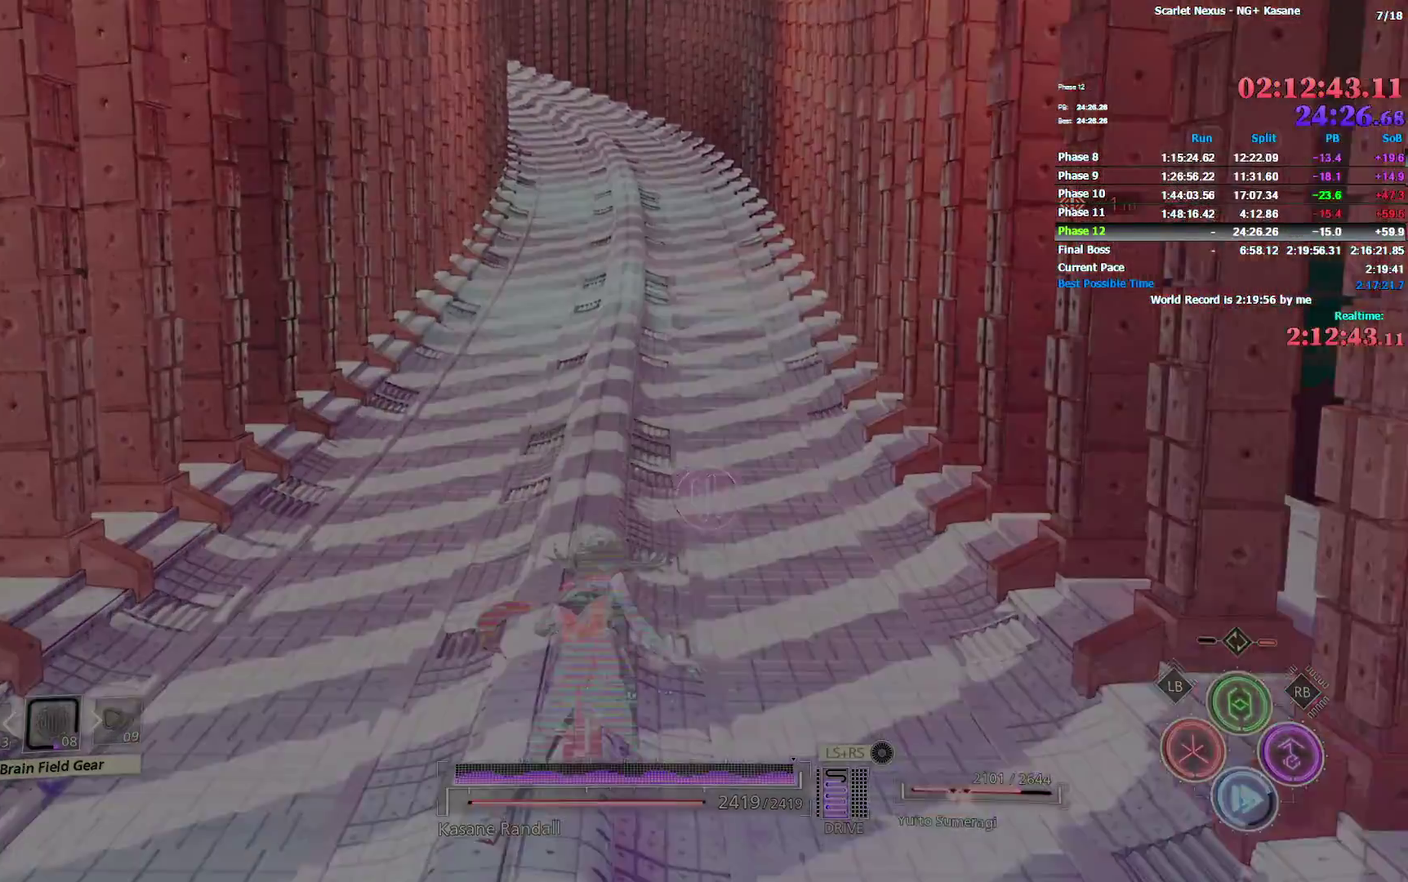
Gameplay with a controller (PlayStation layout); each line is a JSON object with the inputs held at the frame after it. "events" lists button and stick changes between this image and that frame as [ms after this image, input, new state], when the widget could be followed in between. Not read: DPAD_DOWN HOME R1 SELECT START TOUCHPAD.
{"buttons": [], "left_stick": "up", "right_stick": "center"}
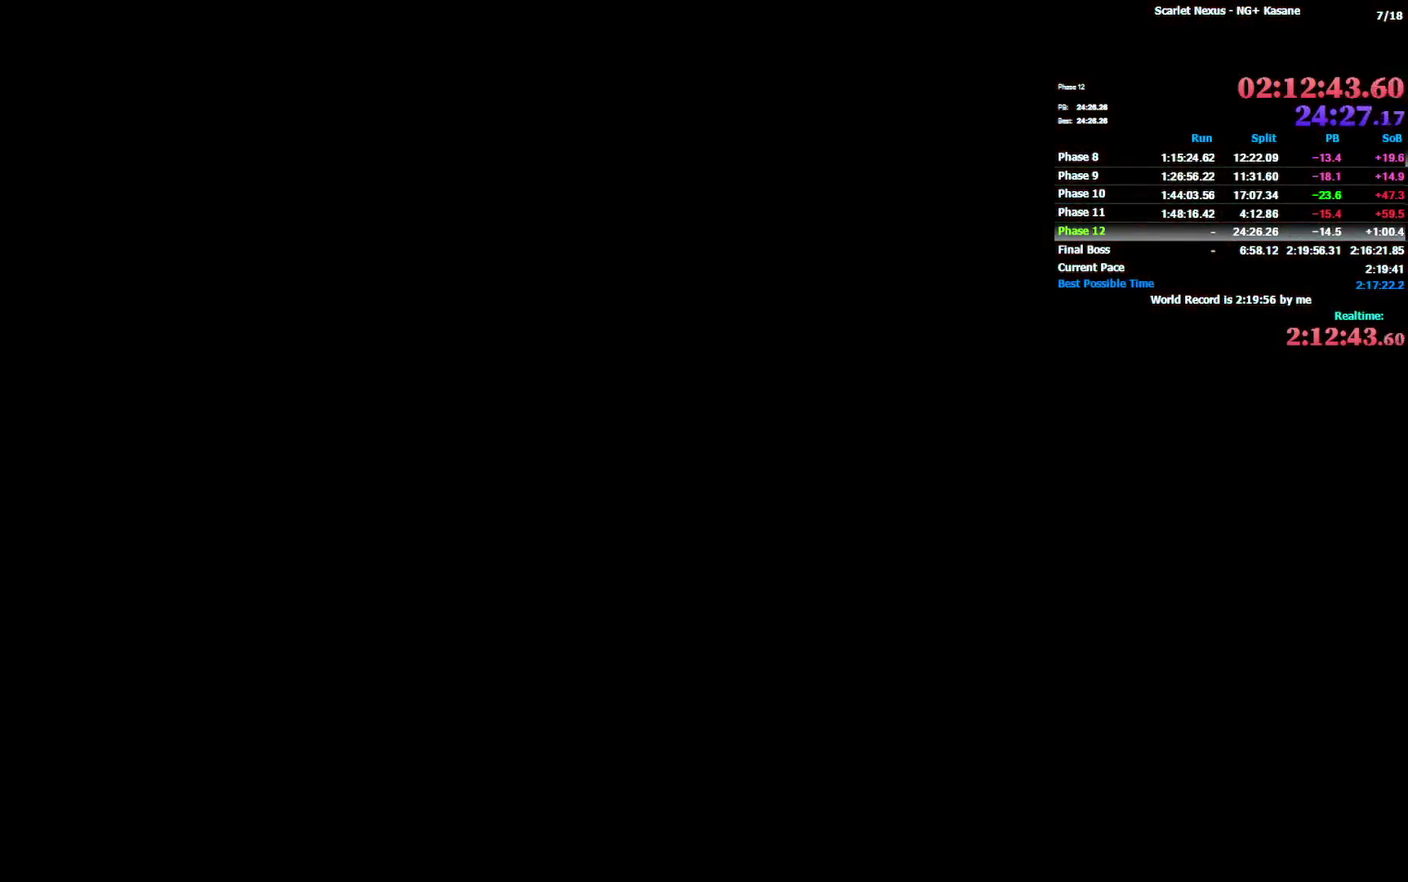
{"buttons": [], "left_stick": "up", "right_stick": "center"}
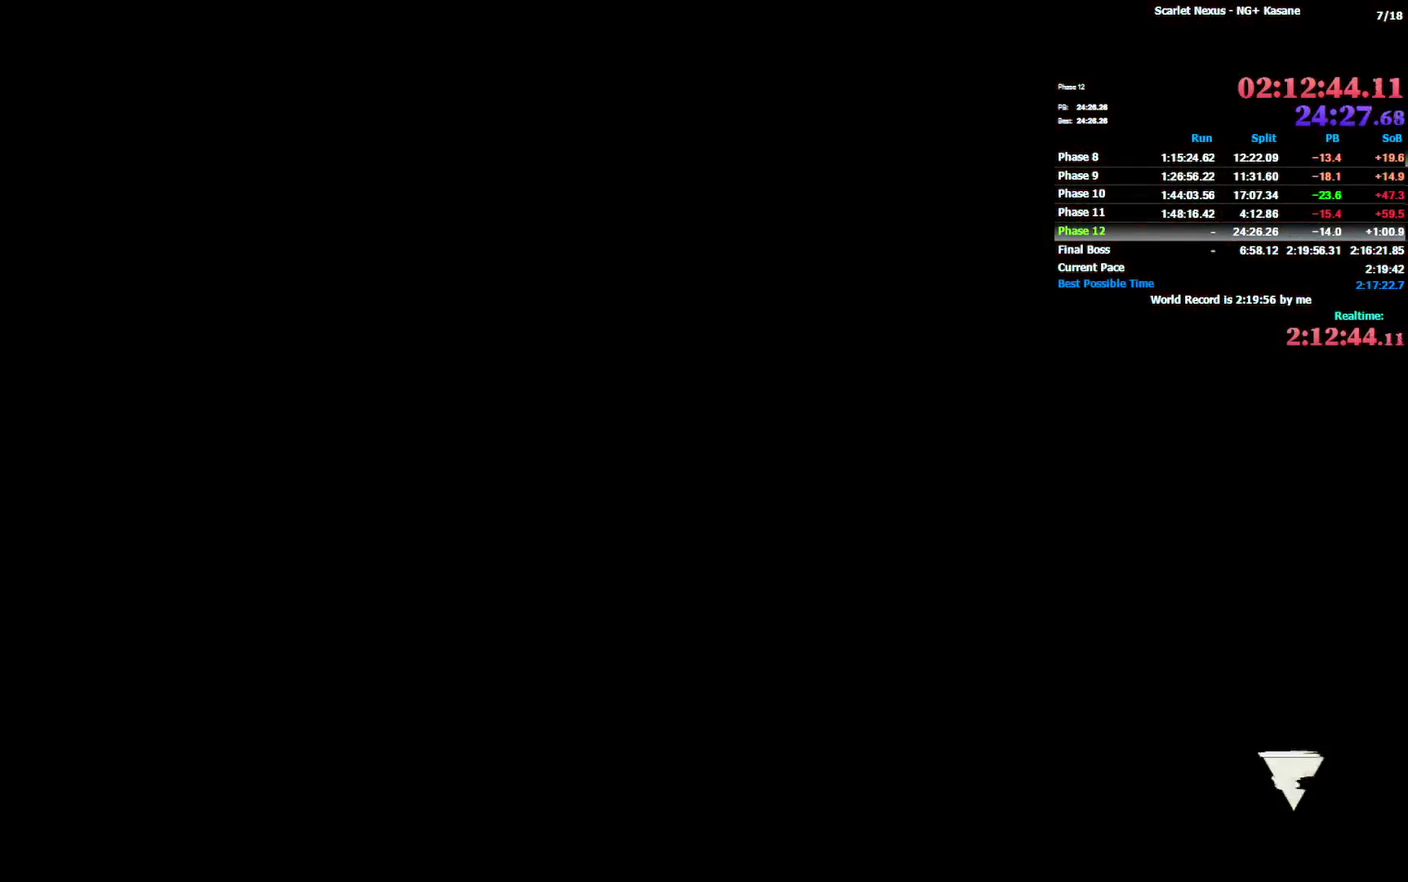
{"buttons": [], "left_stick": "up", "right_stick": "center"}
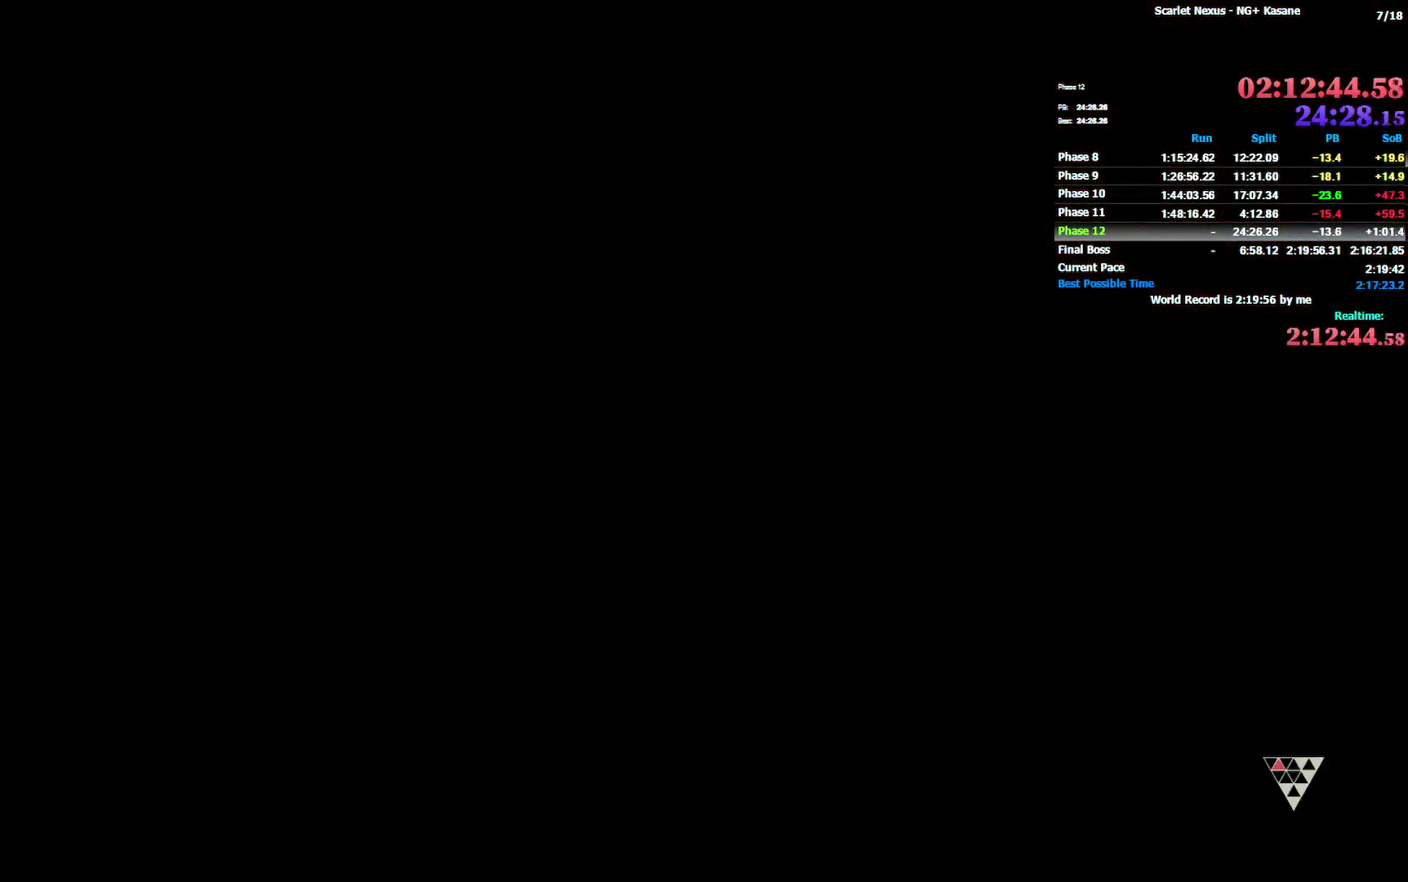
{"buttons": [], "left_stick": "up", "right_stick": "center"}
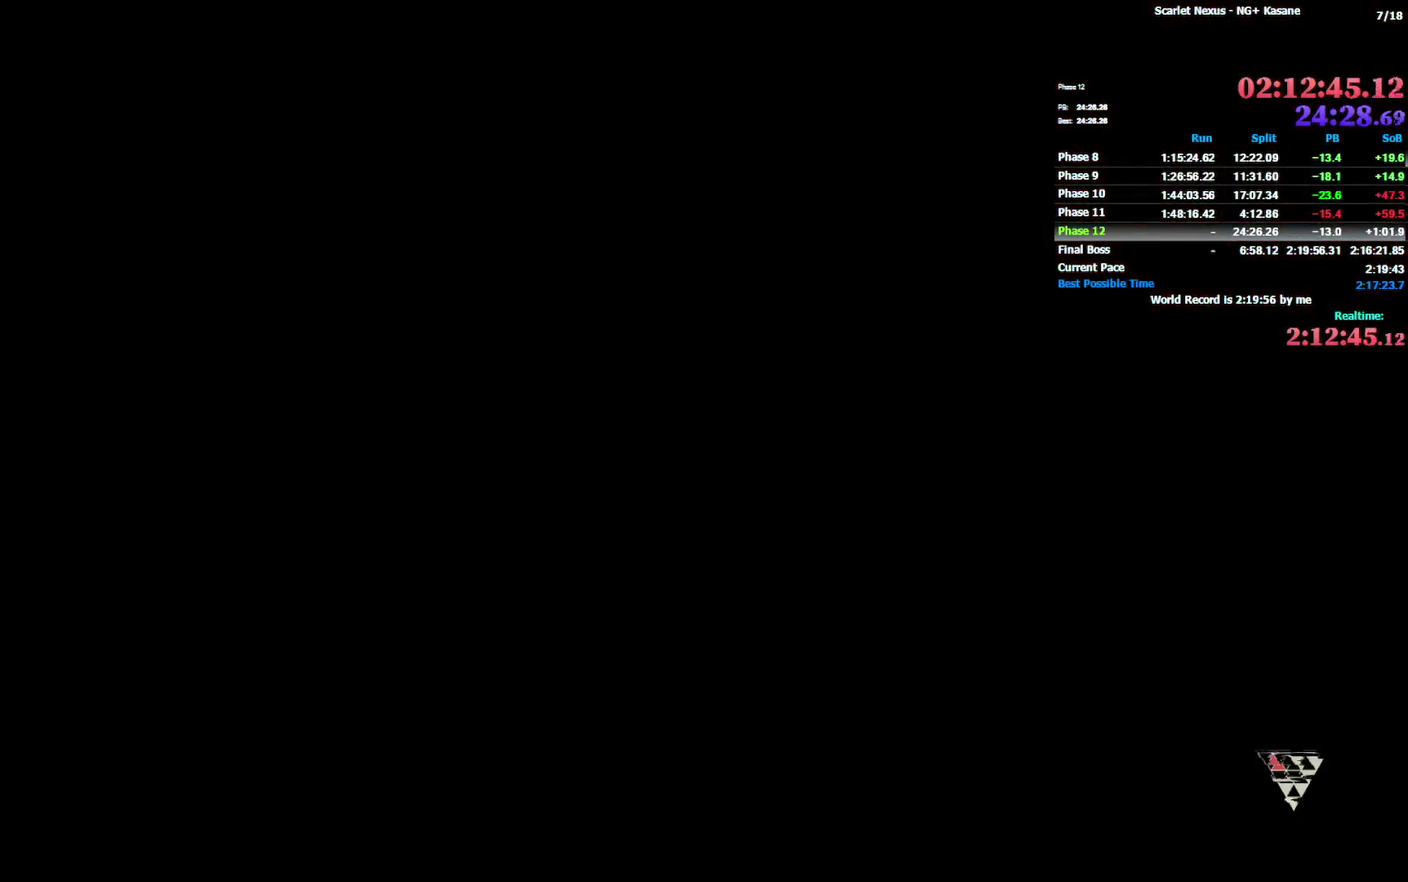
{"buttons": [], "left_stick": "up", "right_stick": "center"}
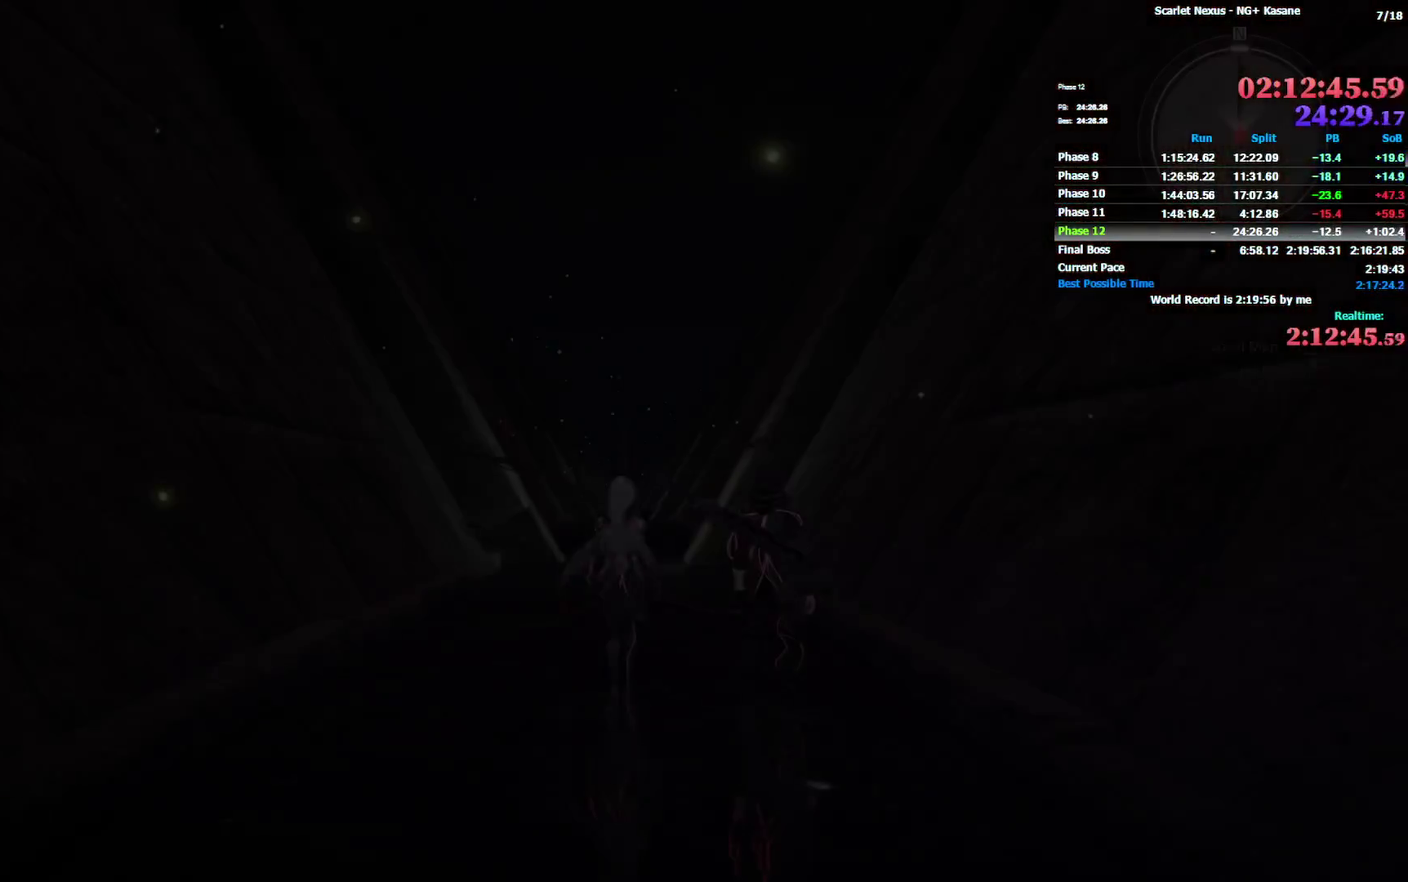
{"buttons": ["CIRCLE"], "left_stick": "up", "right_stick": "center", "events": [[400, "CIRCLE", "down"]]}
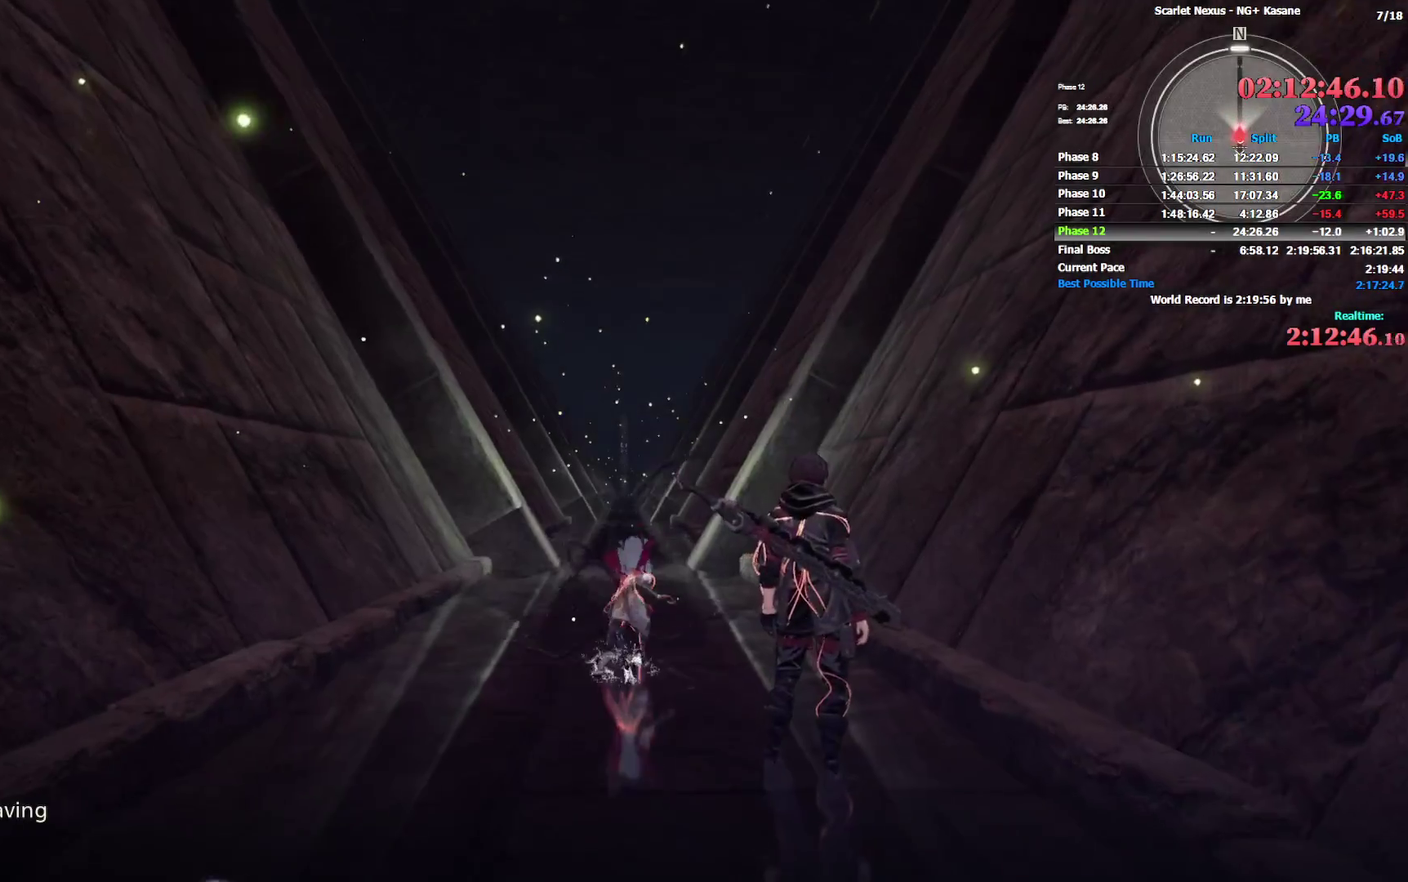
{"buttons": [], "left_stick": "up", "right_stick": "center", "events": [[150, "CIRCLE", "up"], [300, "right_stick", "down"], [400, "right_stick", "center"]]}
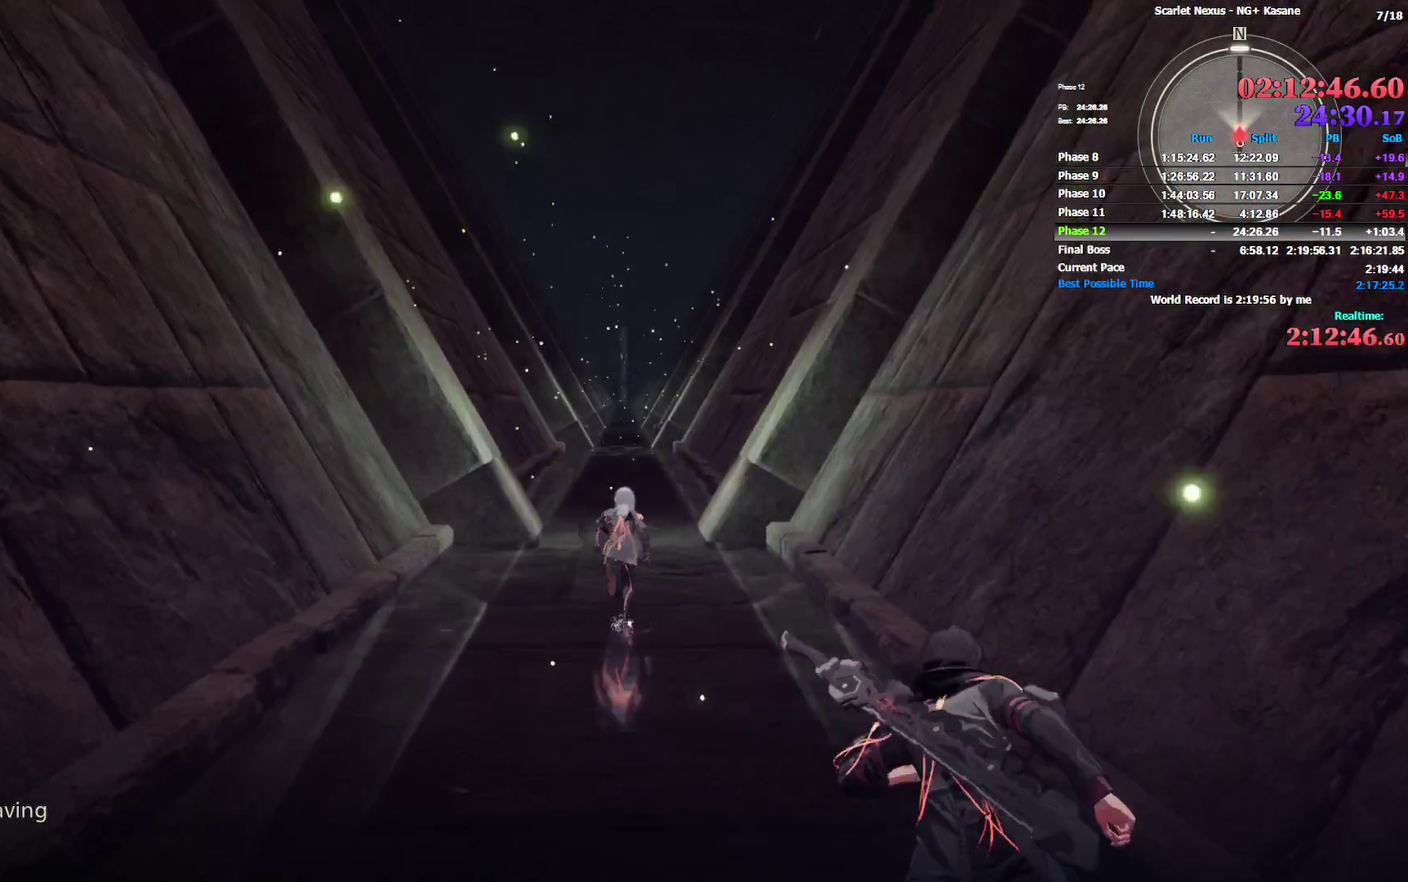
{"buttons": [], "left_stick": "up", "right_stick": "center", "events": [[167, "right_stick", "down"], [233, "right_stick", "center"]]}
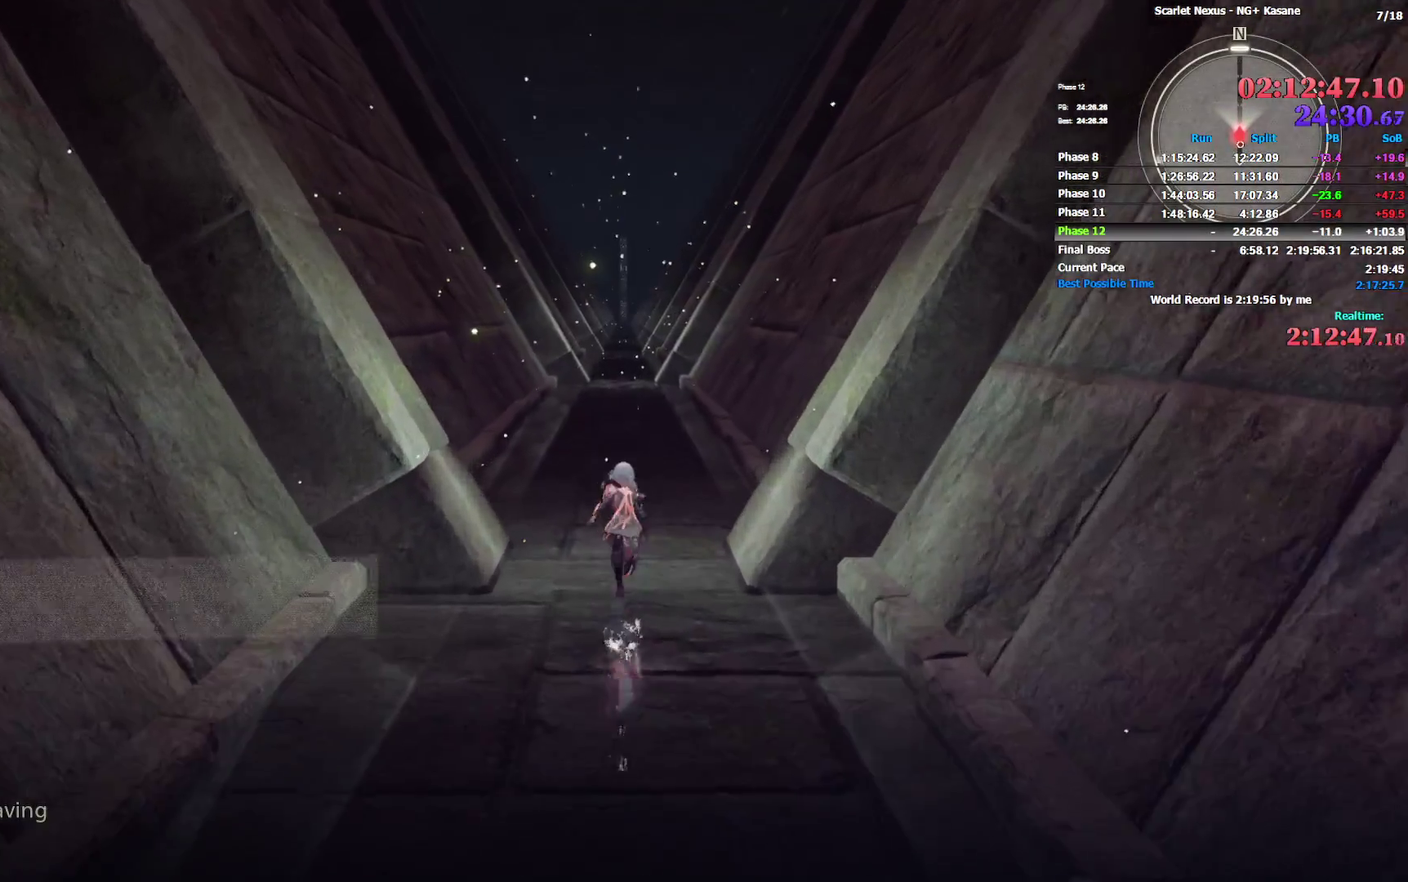
{"buttons": [], "left_stick": "up", "right_stick": "center"}
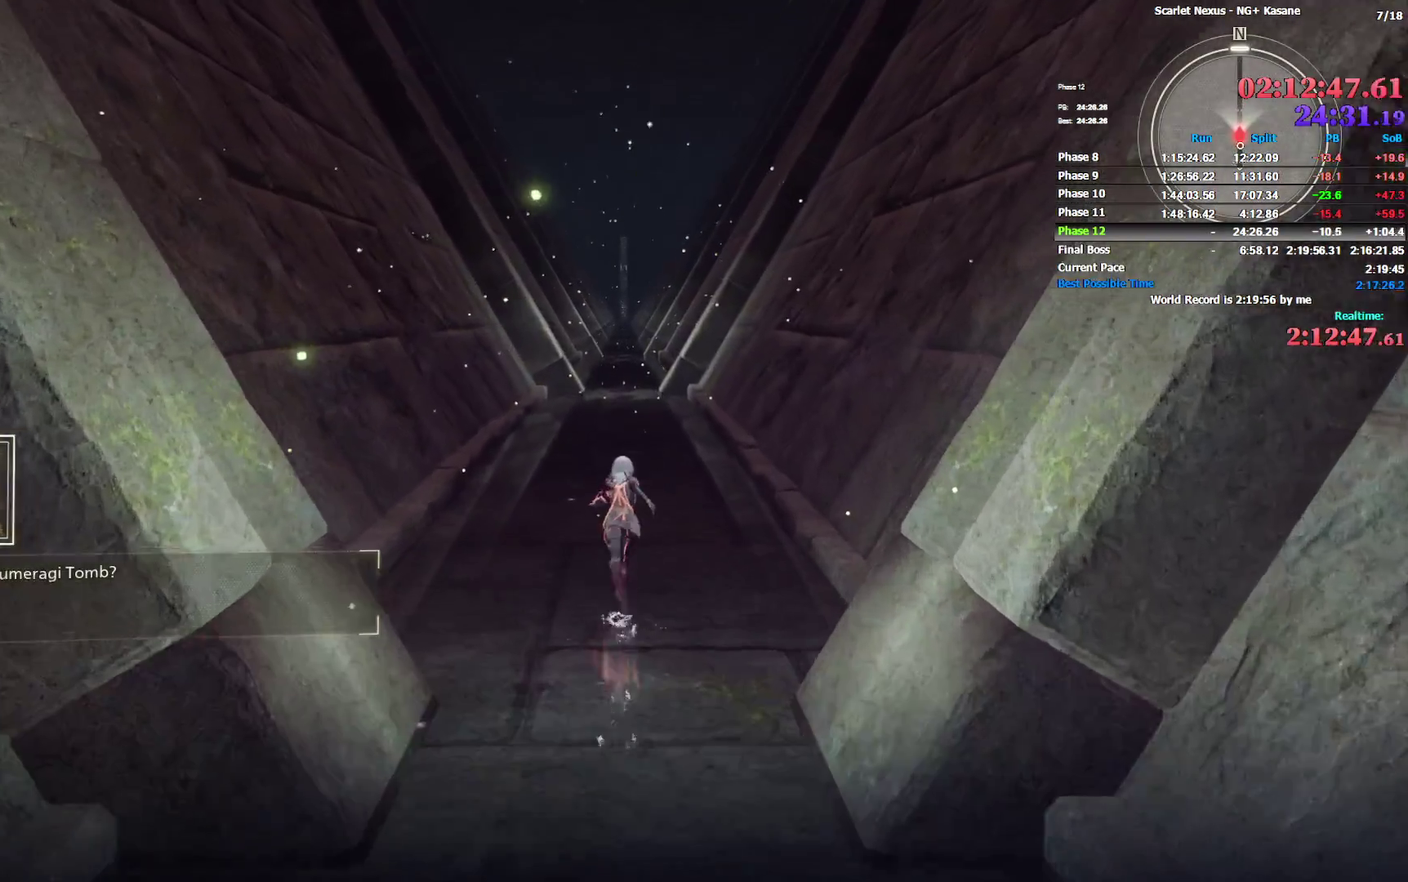
{"buttons": [], "left_stick": "center", "right_stick": "center", "events": [[67, "left_stick", "center"]]}
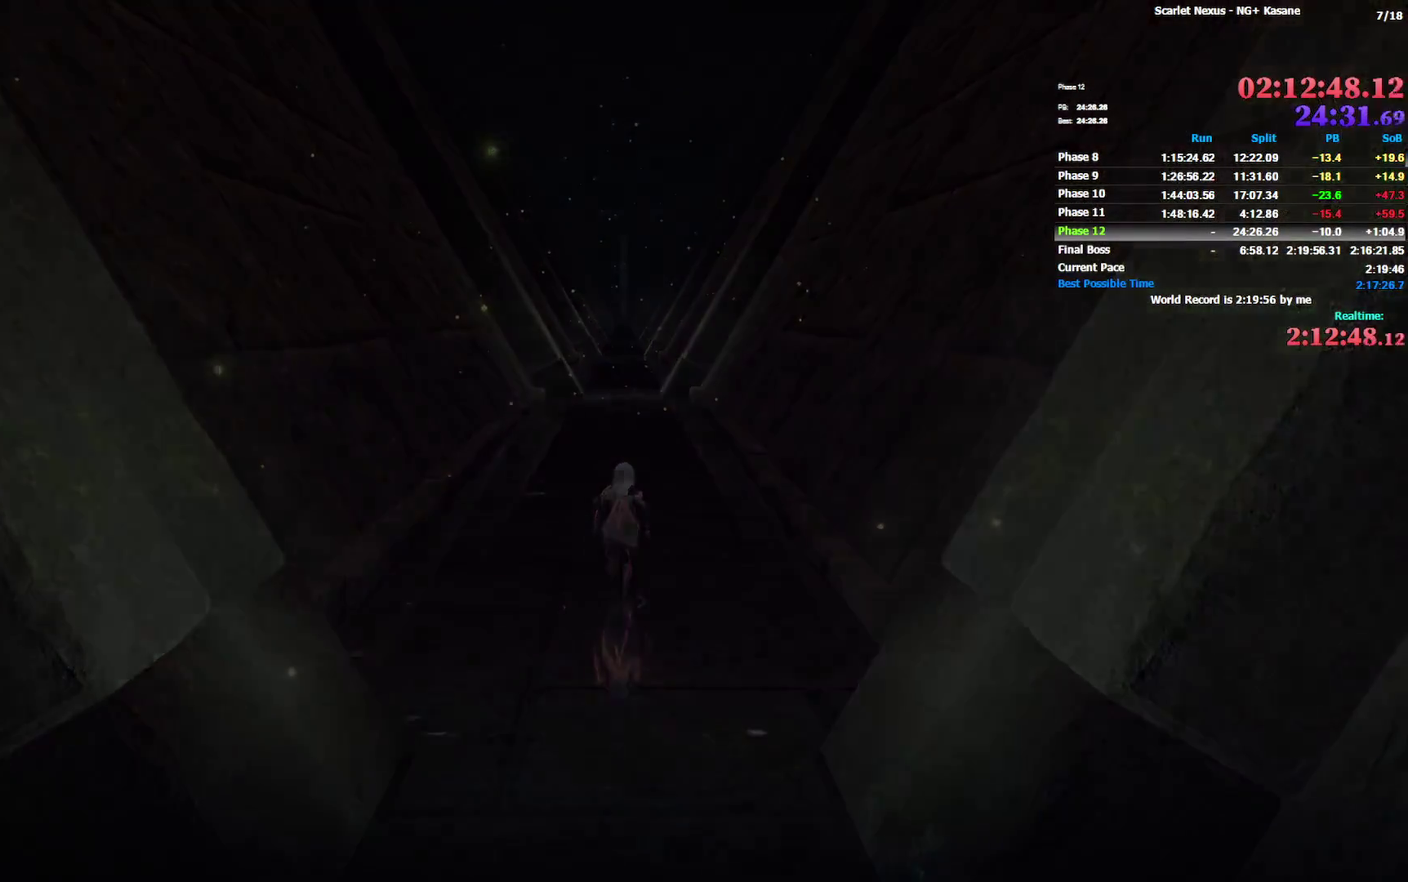
{"buttons": [], "left_stick": "center", "right_stick": "center"}
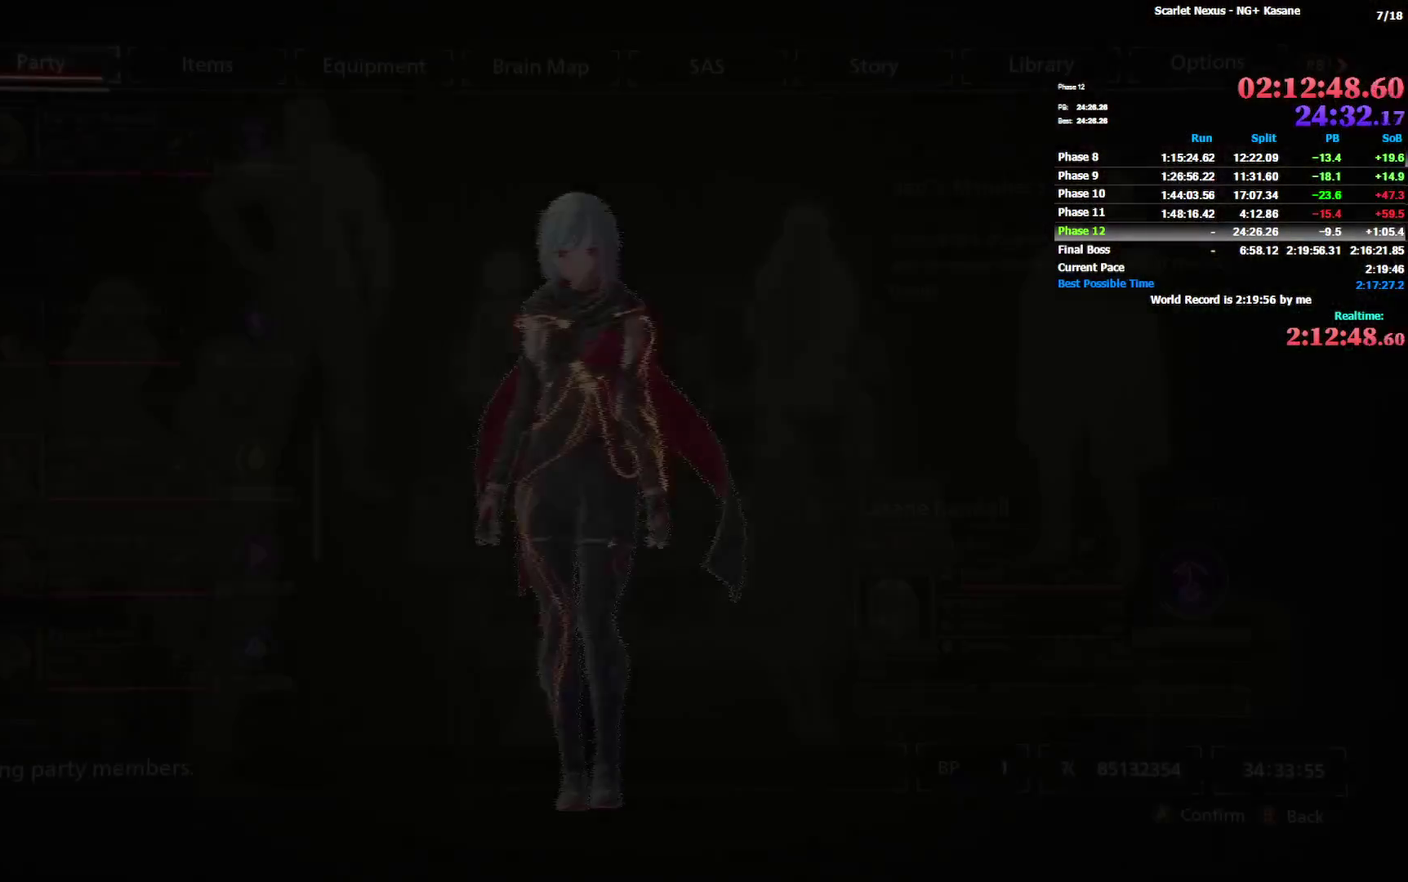
{"buttons": [], "left_stick": "center", "right_stick": "center"}
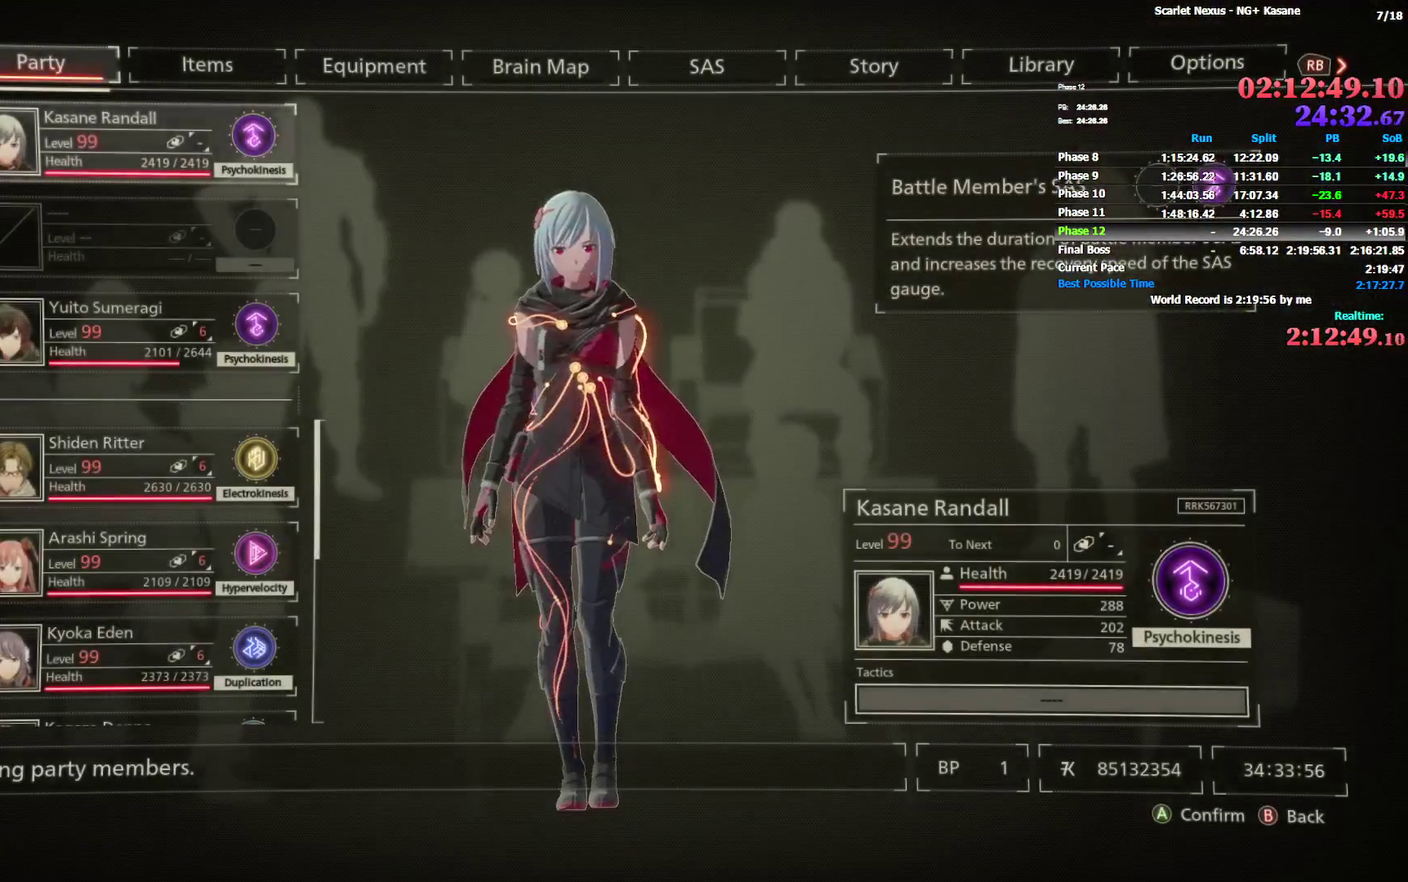
{"buttons": [], "left_stick": "center", "right_stick": "center"}
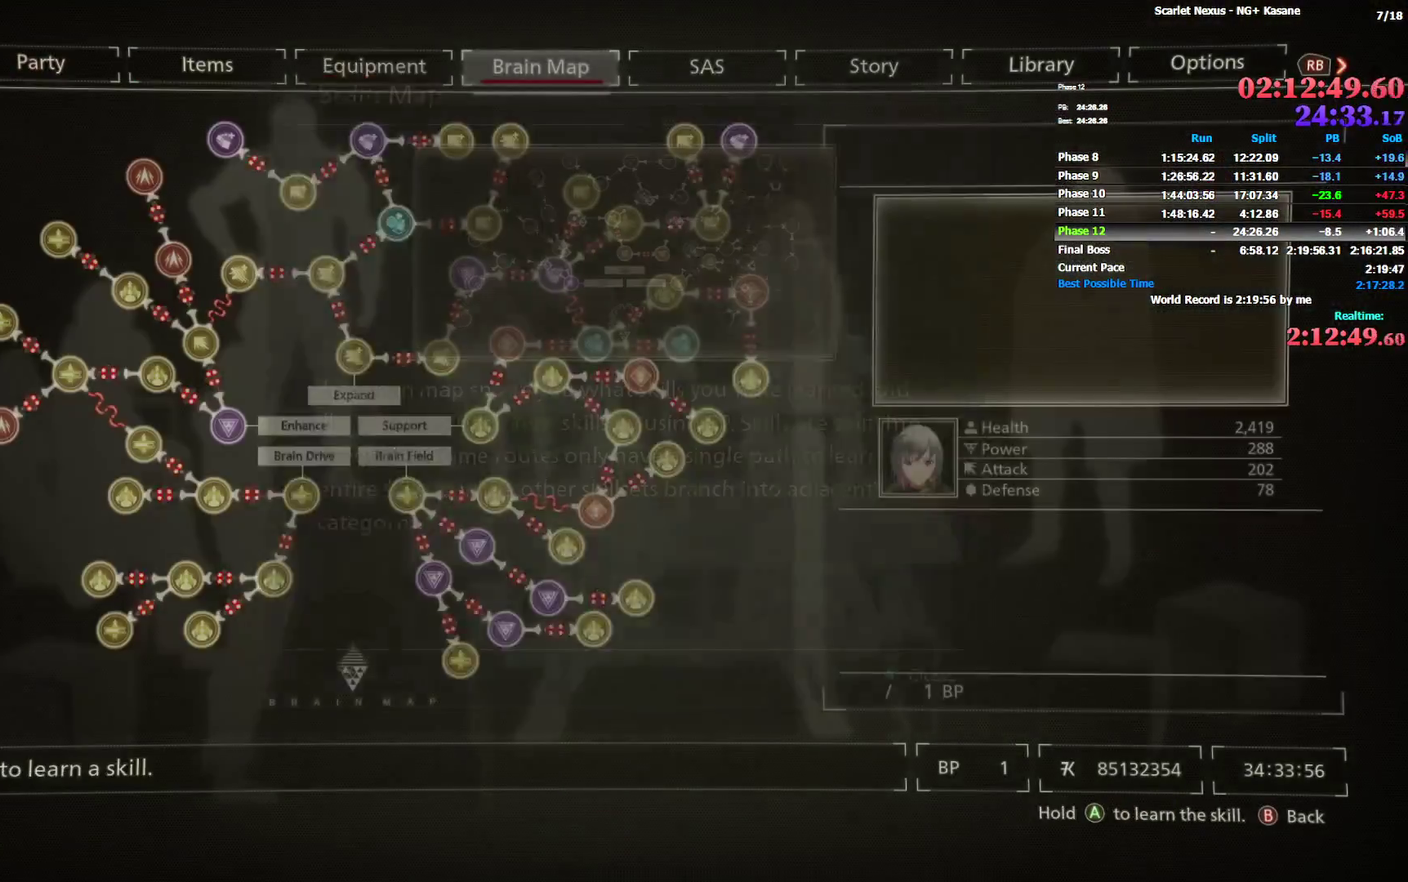
{"buttons": ["CROSS"], "left_stick": "center", "right_stick": "center", "events": [[500, "CROSS", "down"]]}
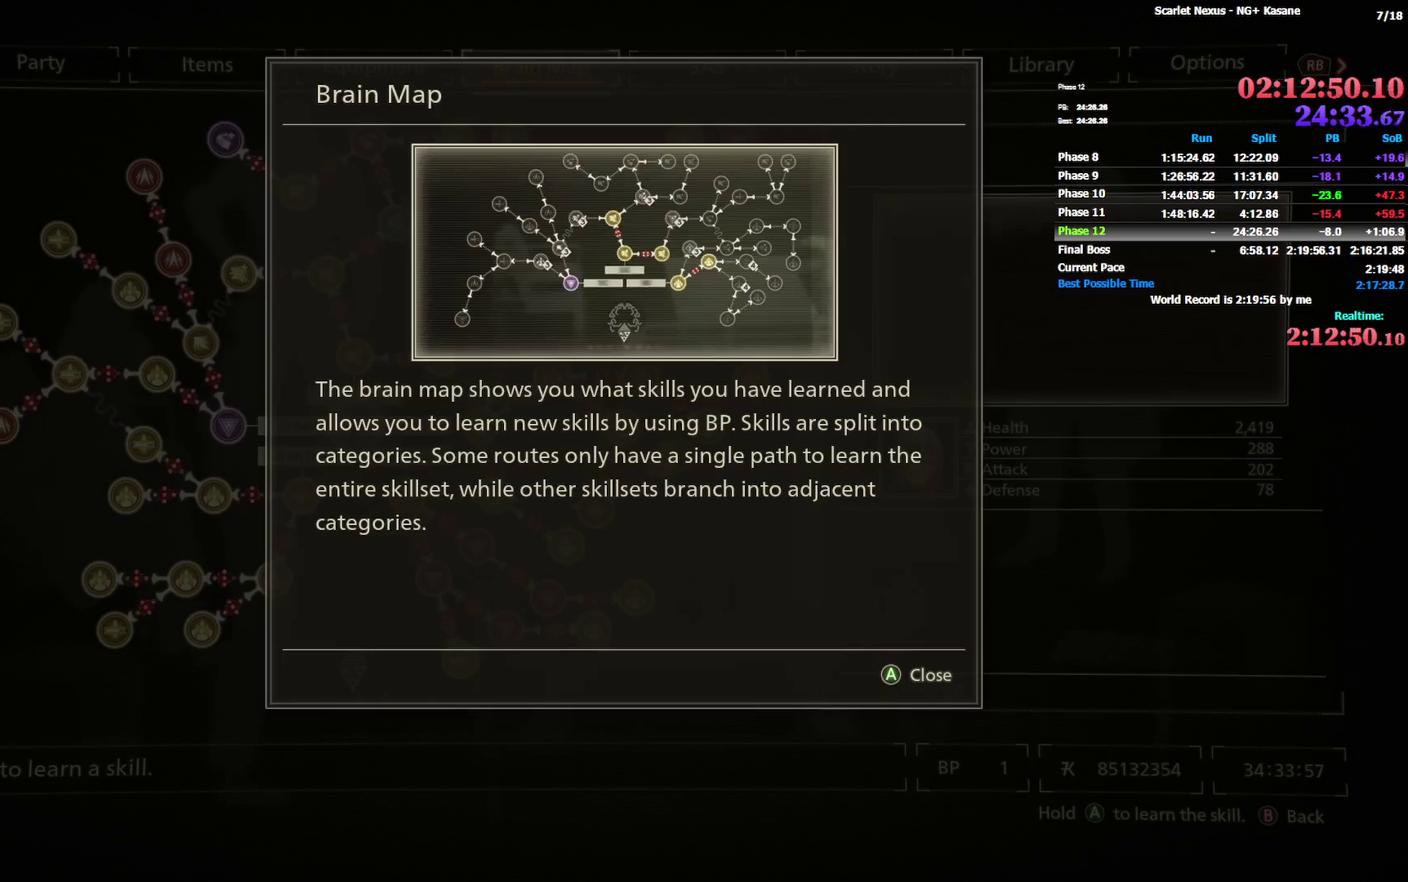
{"buttons": [], "left_stick": "center", "right_stick": "center", "events": [[100, "CROSS", "up"], [350, "CROSS", "down"], [450, "CROSS", "up"]]}
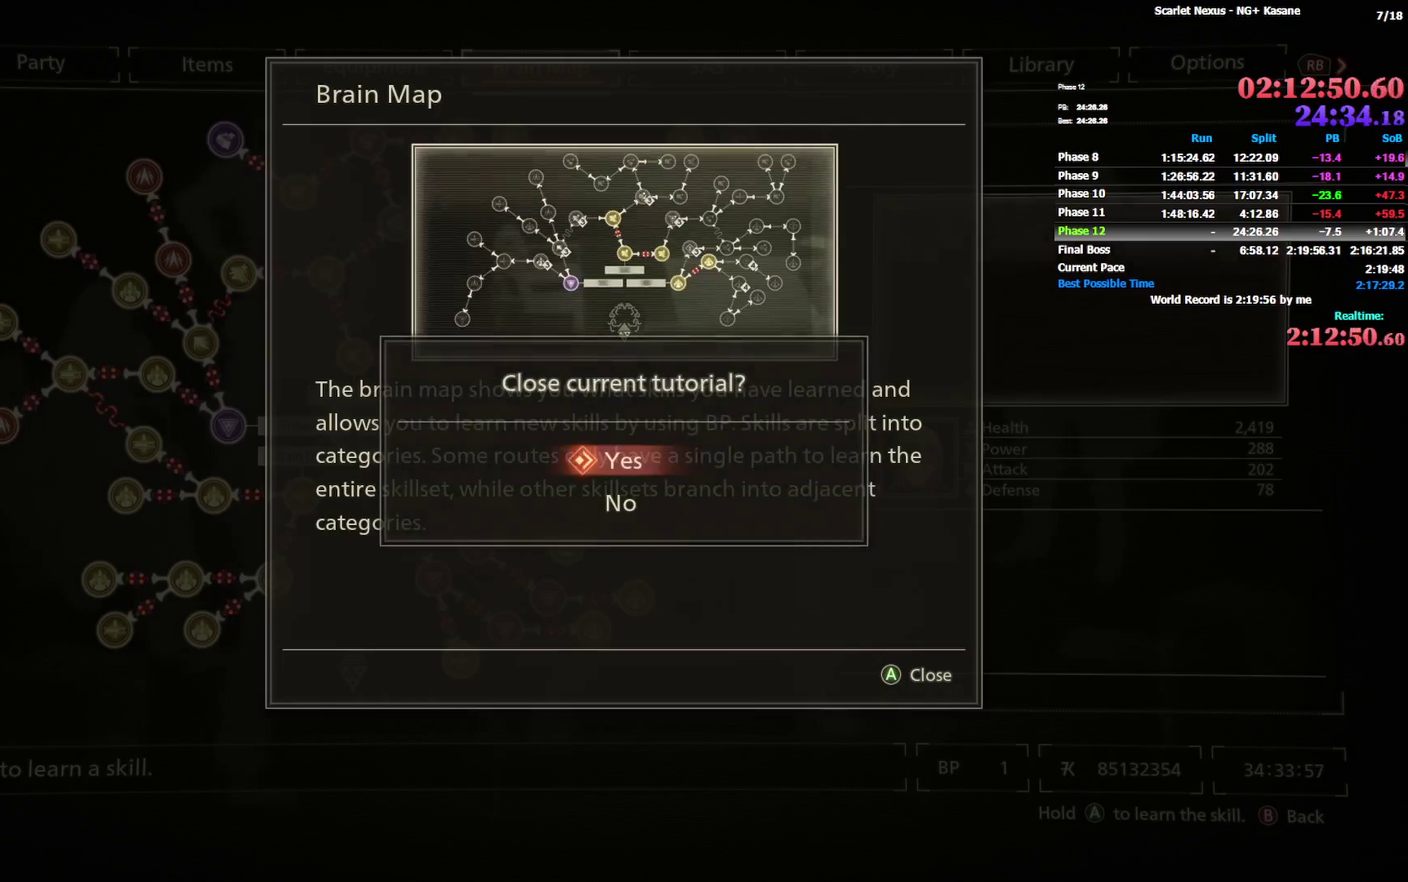
{"buttons": [], "left_stick": "center", "right_stick": "center"}
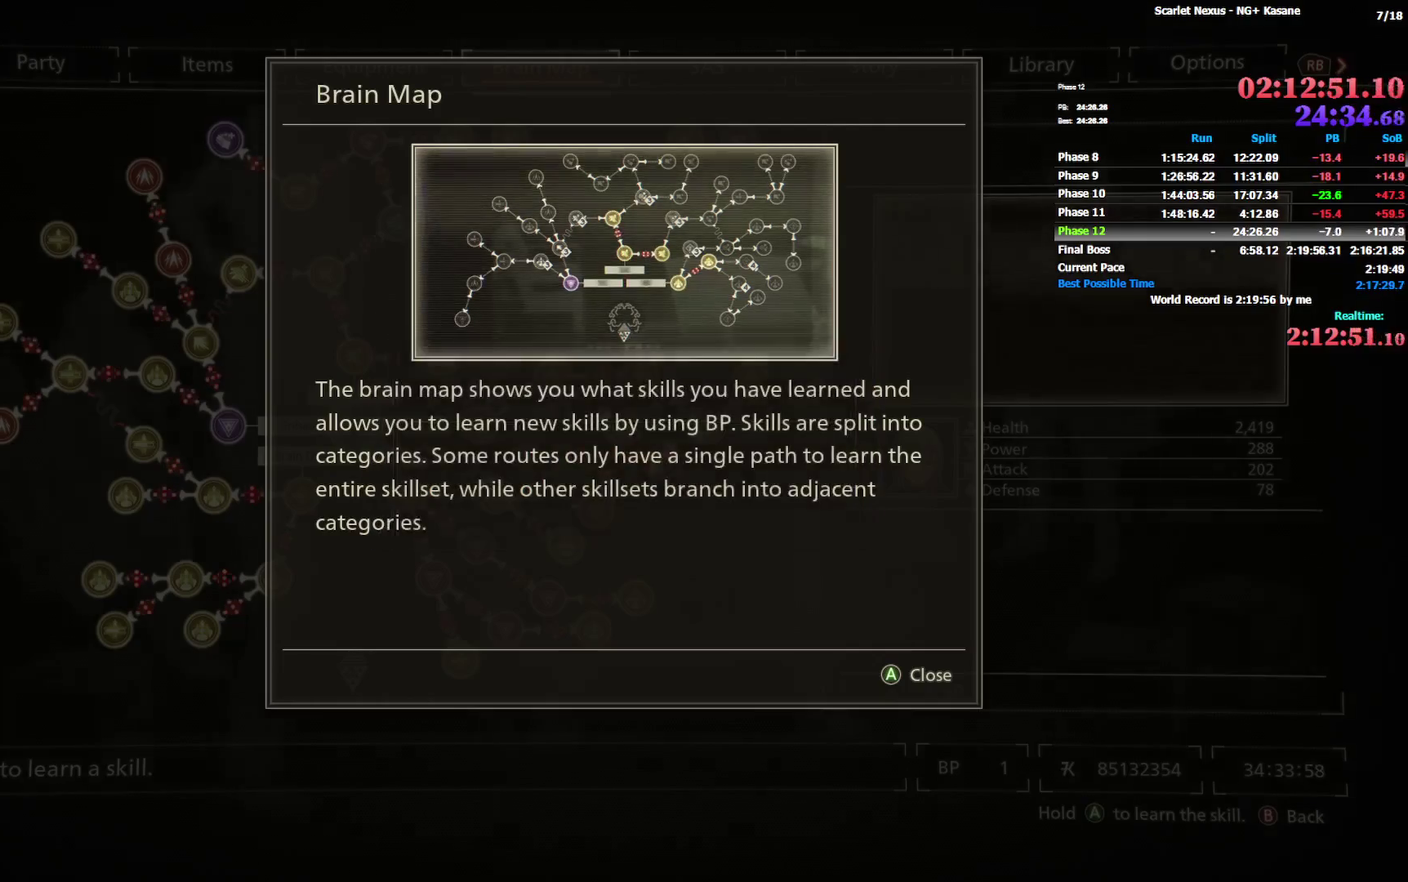
{"buttons": [], "left_stick": "center", "right_stick": "center"}
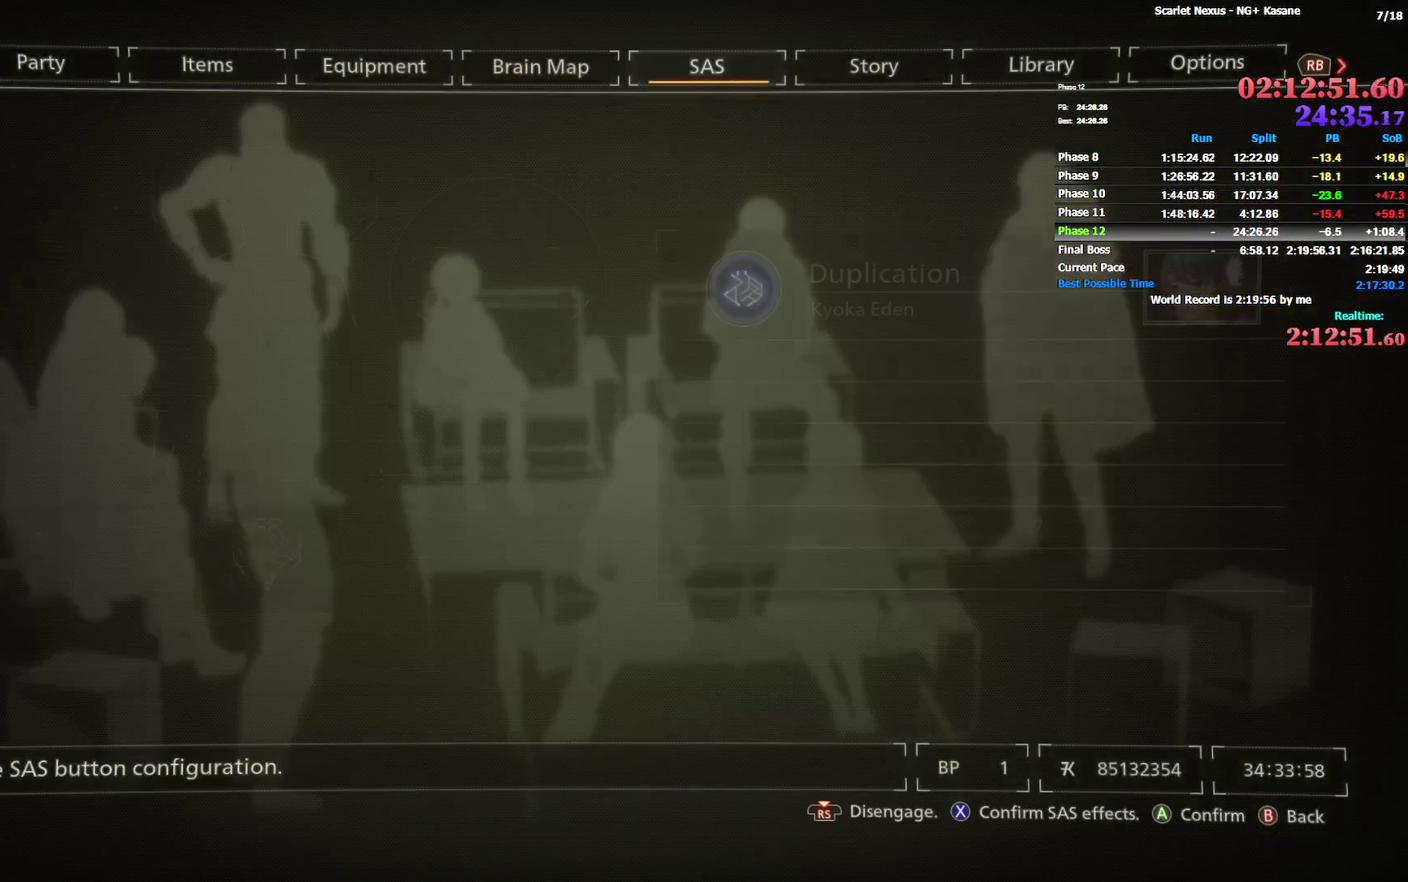
{"buttons": [], "left_stick": "center", "right_stick": "center"}
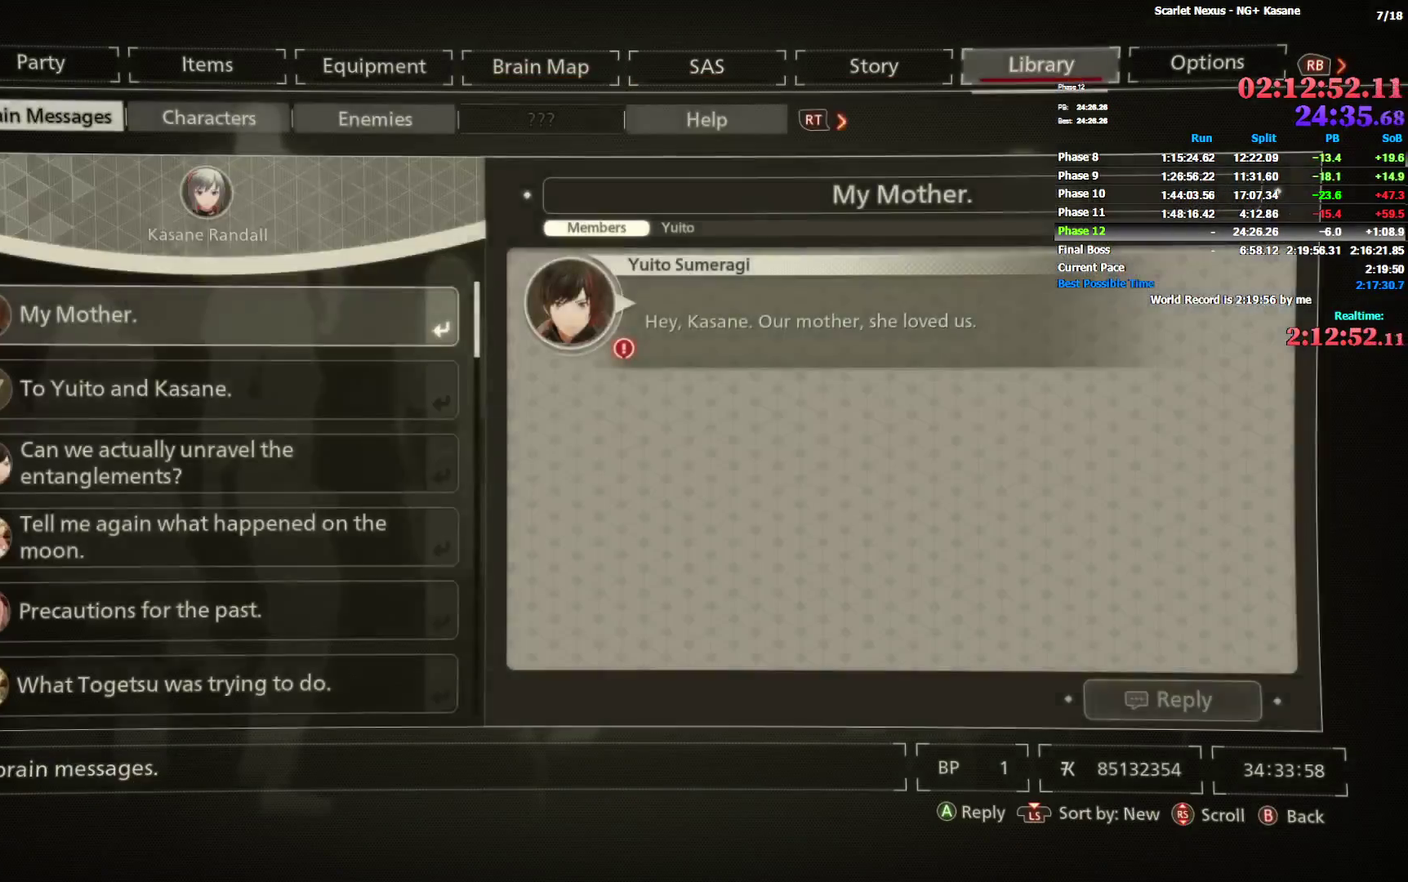
{"buttons": [], "left_stick": "center", "right_stick": "center"}
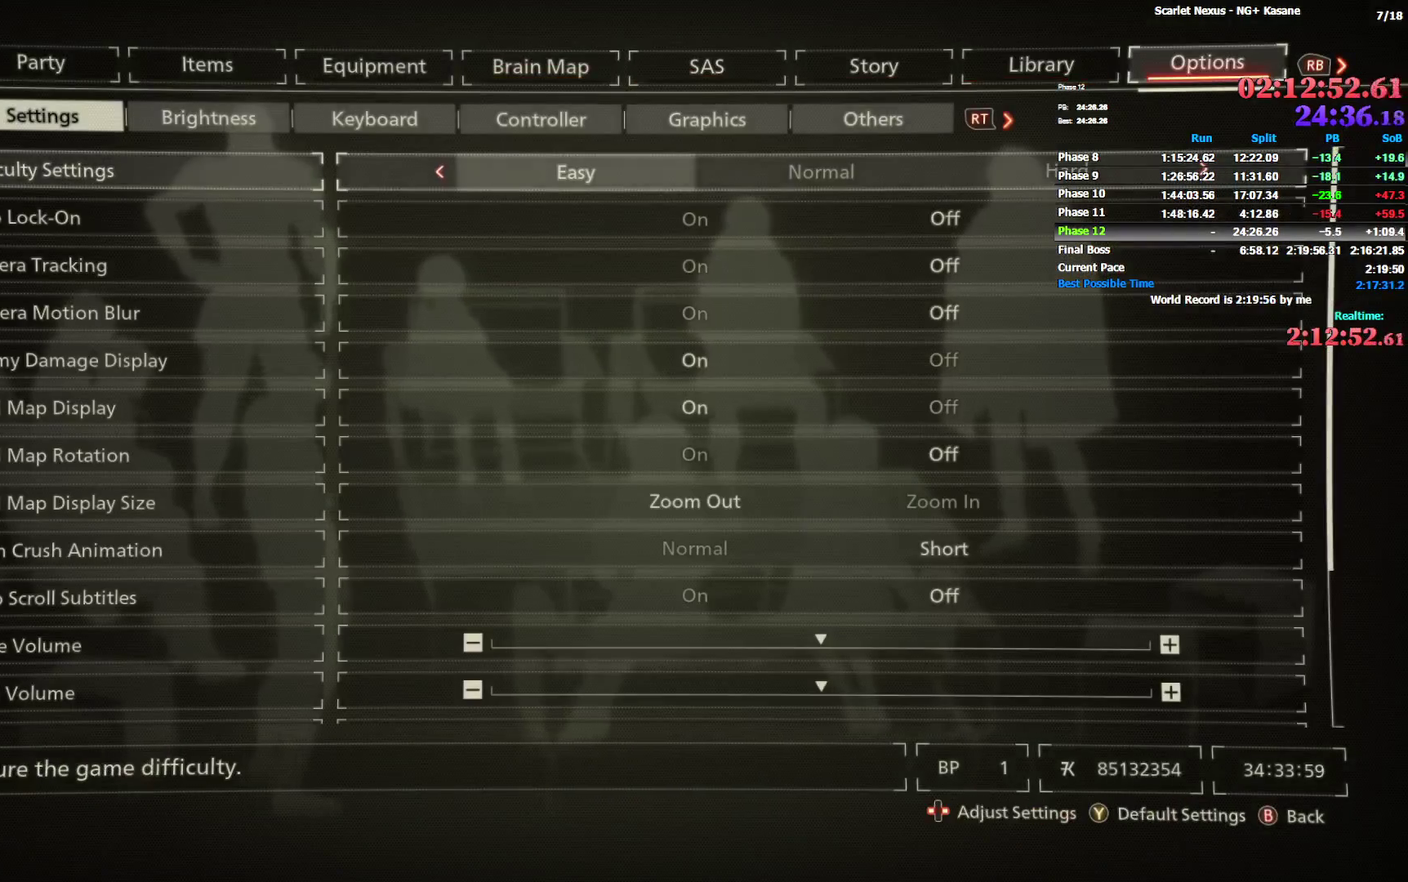
{"buttons": [], "left_stick": "center", "right_stick": "center"}
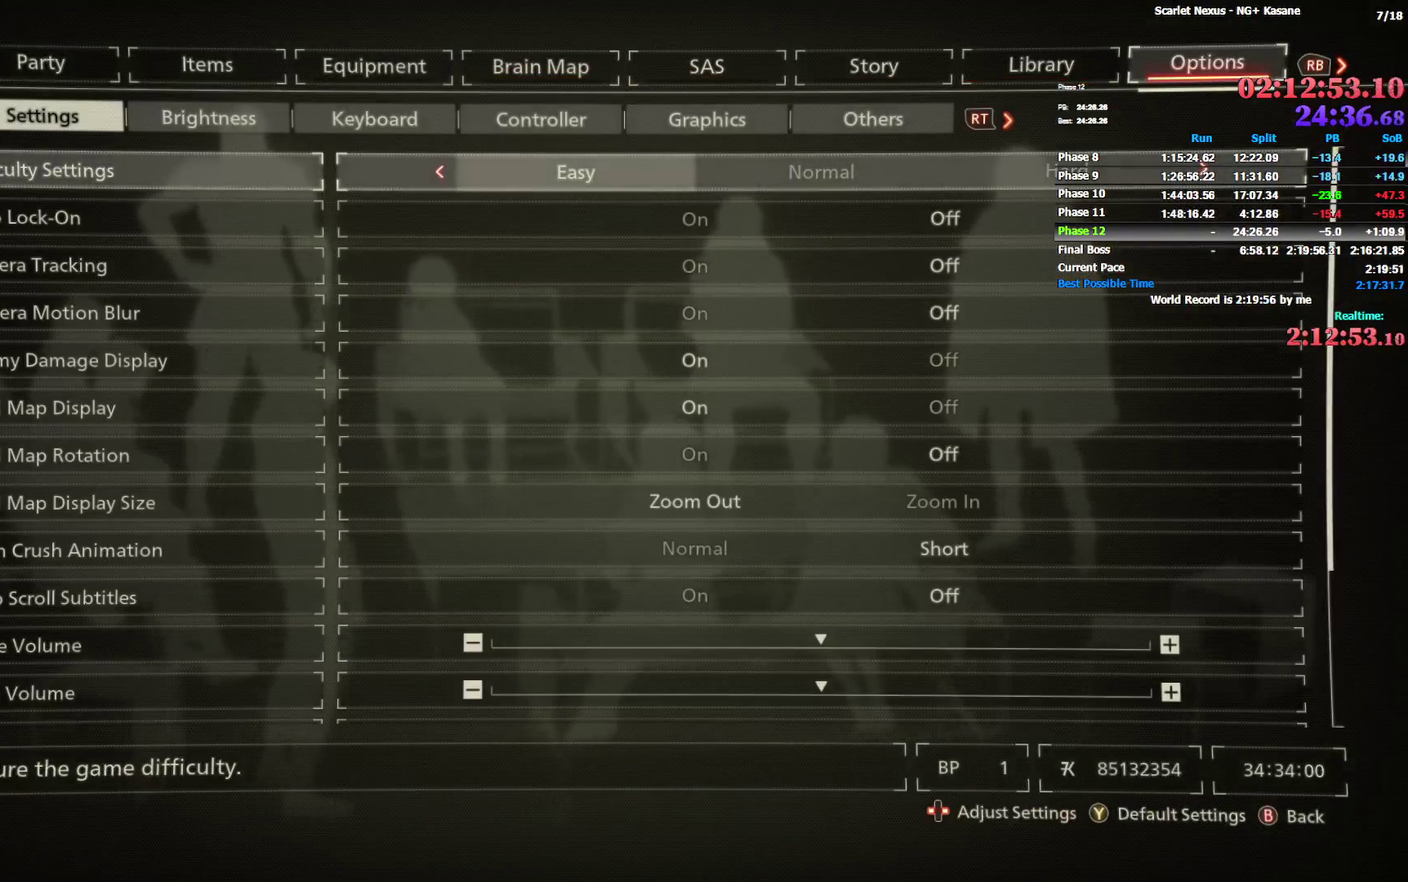
{"buttons": ["R2"], "left_stick": "center", "right_stick": "center", "events": [[267, "R2", "down"], [367, "R2", "up"], [417, "R2", "down"]]}
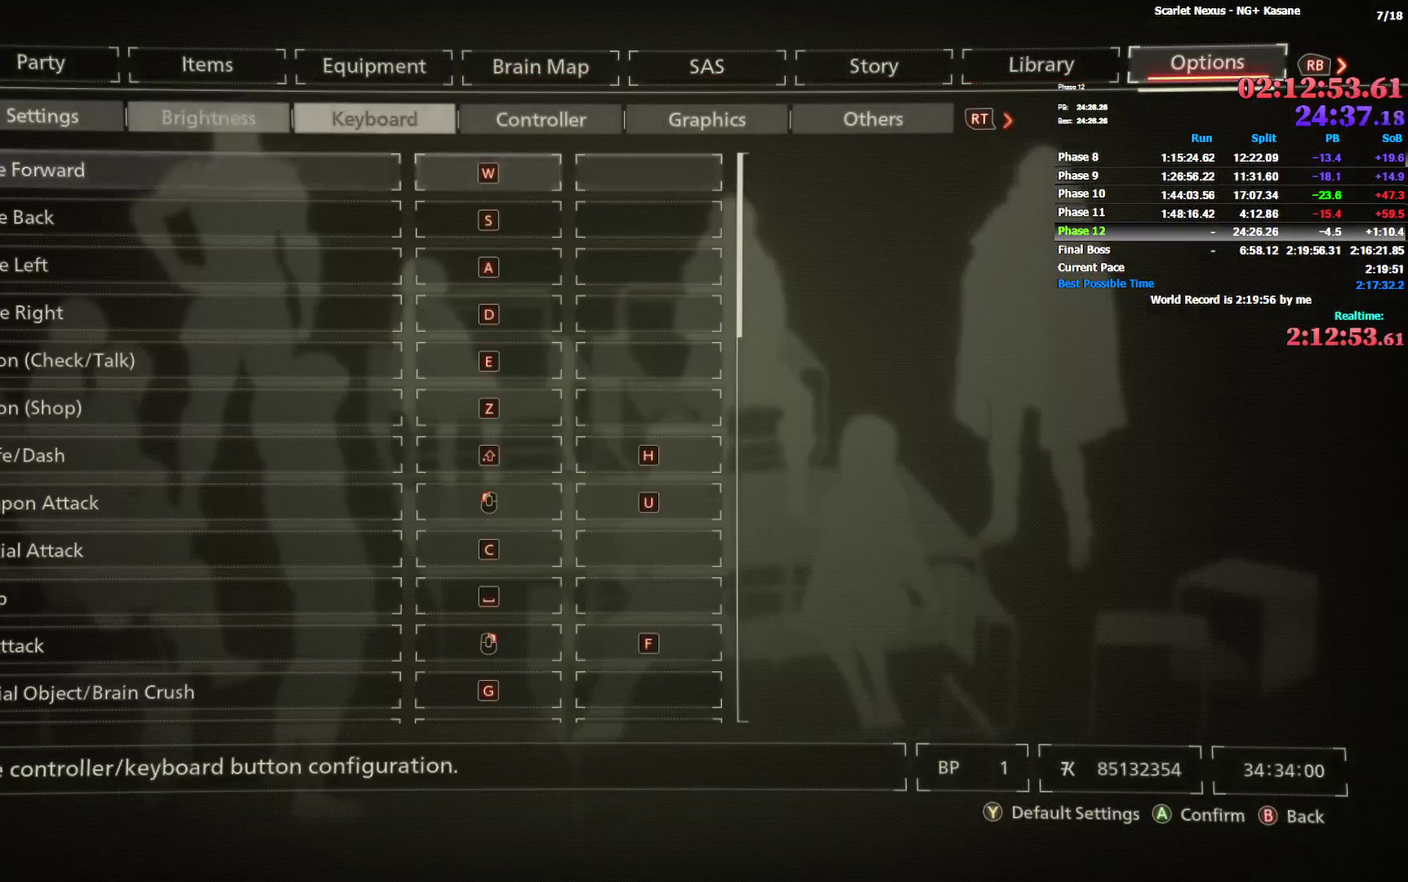
{"buttons": [], "left_stick": "center", "right_stick": "center", "events": [[33, "R2", "up"], [67, "R2", "down"], [183, "R2", "up"], [233, "R2", "down"], [317, "R2", "up"], [383, "R2", "down"], [467, "R2", "up"]]}
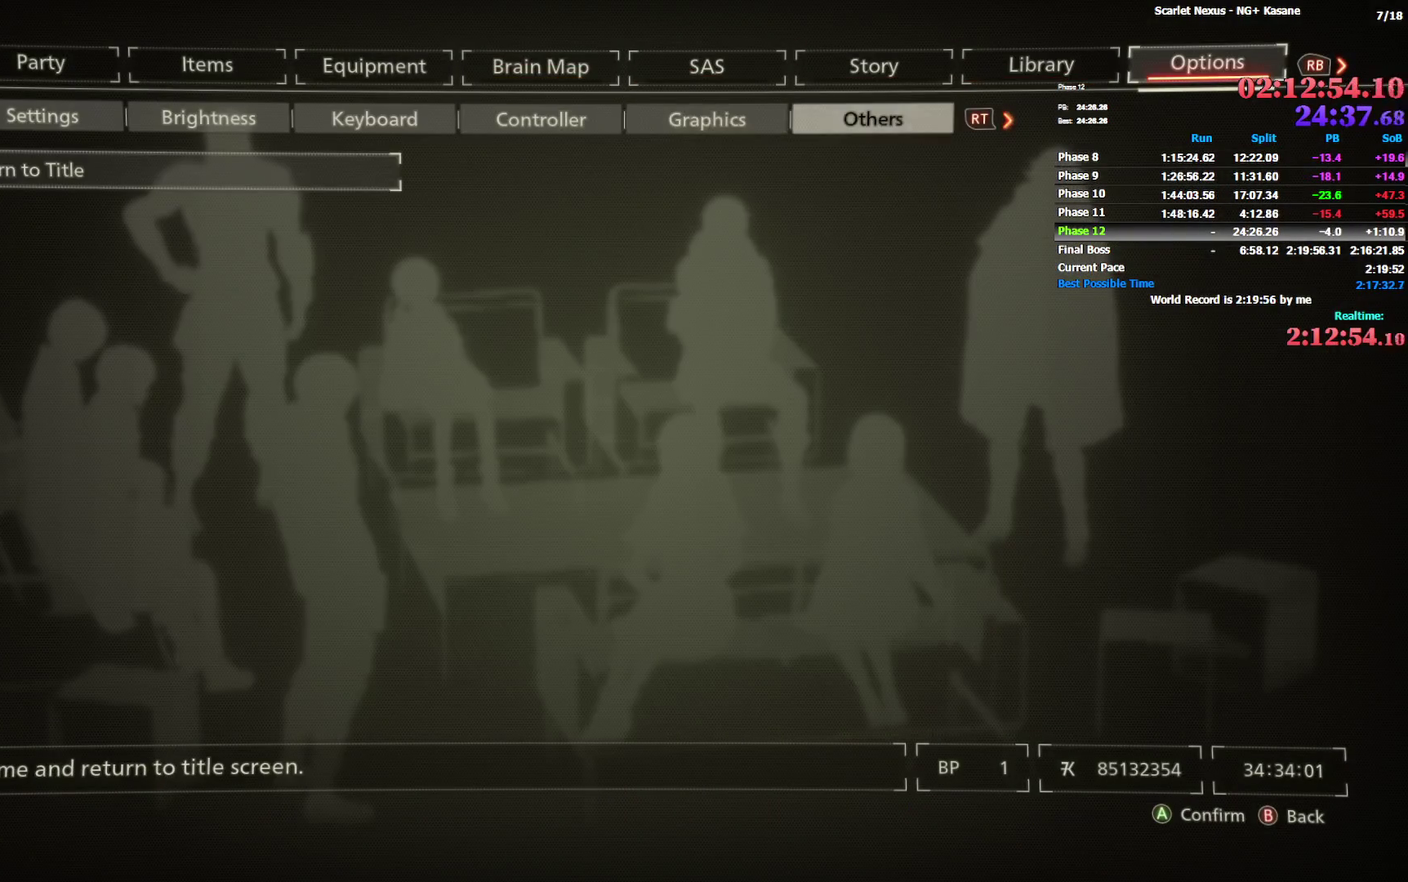
{"buttons": [], "left_stick": "center", "right_stick": "center", "events": [[267, "CROSS", "down"], [333, "CROSS", "up"]]}
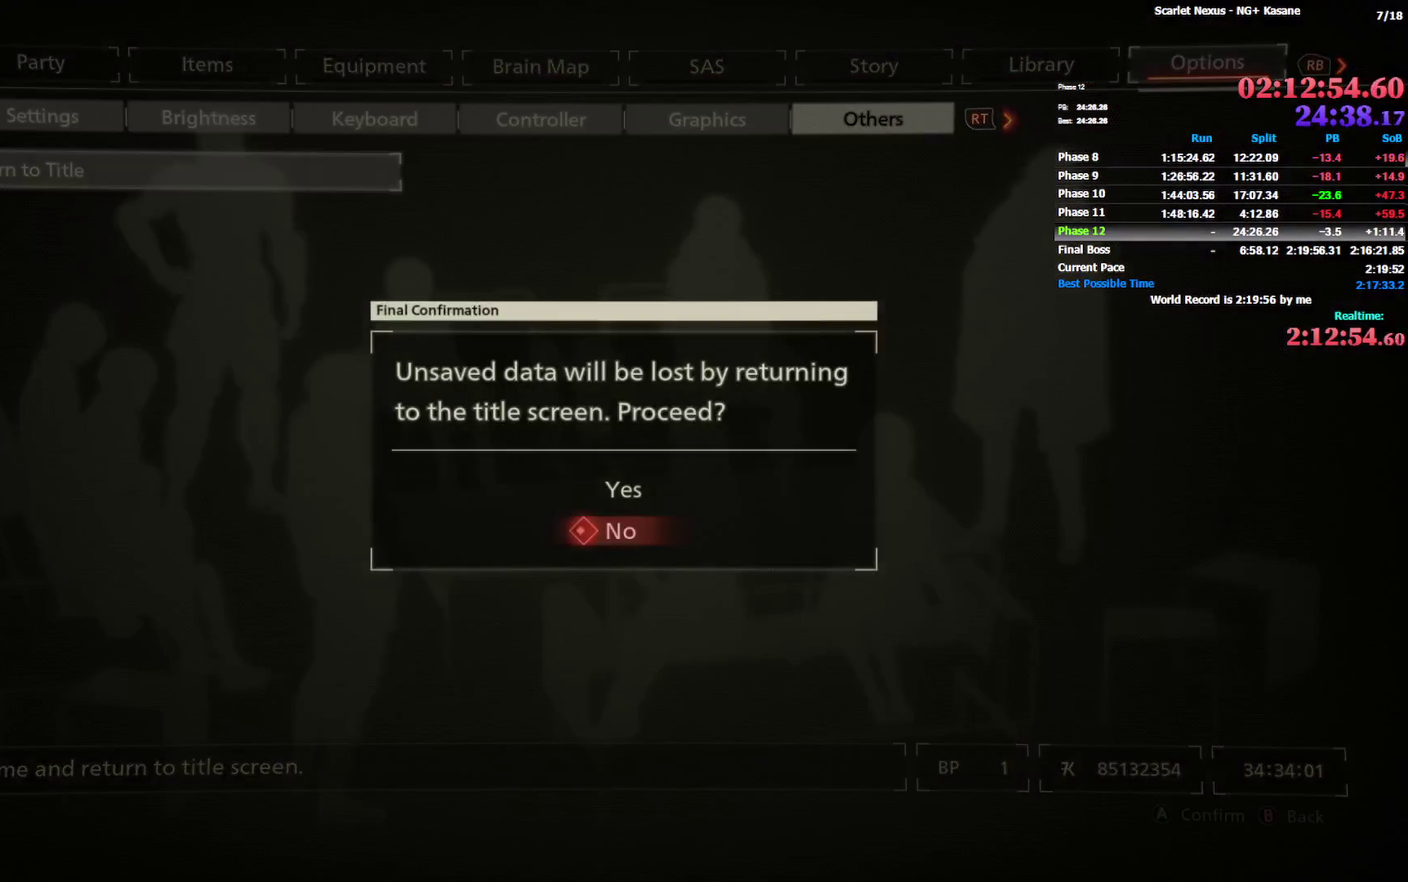
{"buttons": [], "left_stick": "center", "right_stick": "center", "events": [[167, "DPAD_UP", "down"], [250, "DPAD_UP", "up"], [283, "CROSS", "down"], [350, "CROSS", "up"]]}
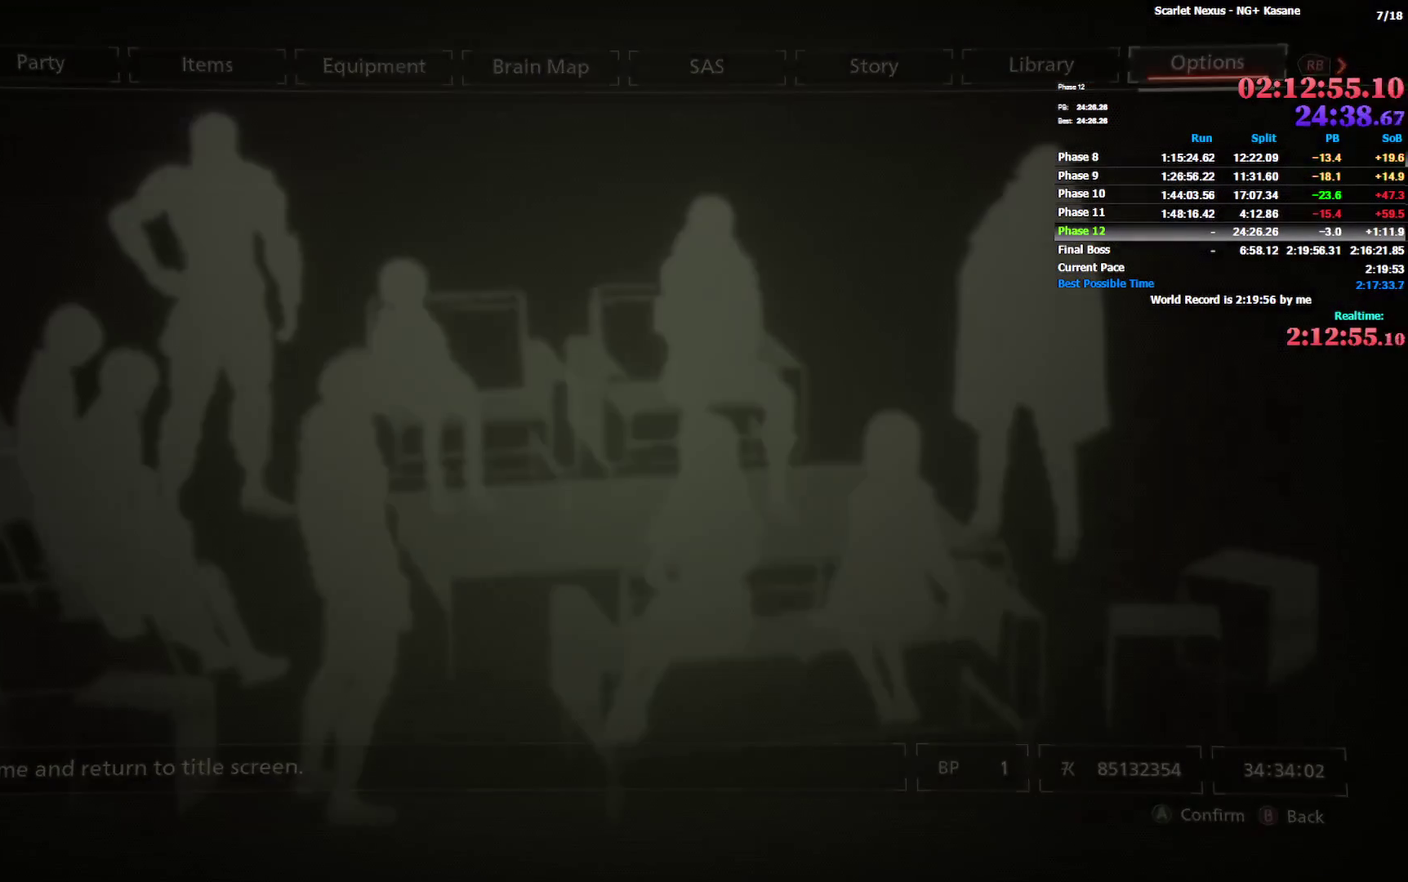
{"buttons": [], "left_stick": "center", "right_stick": "center"}
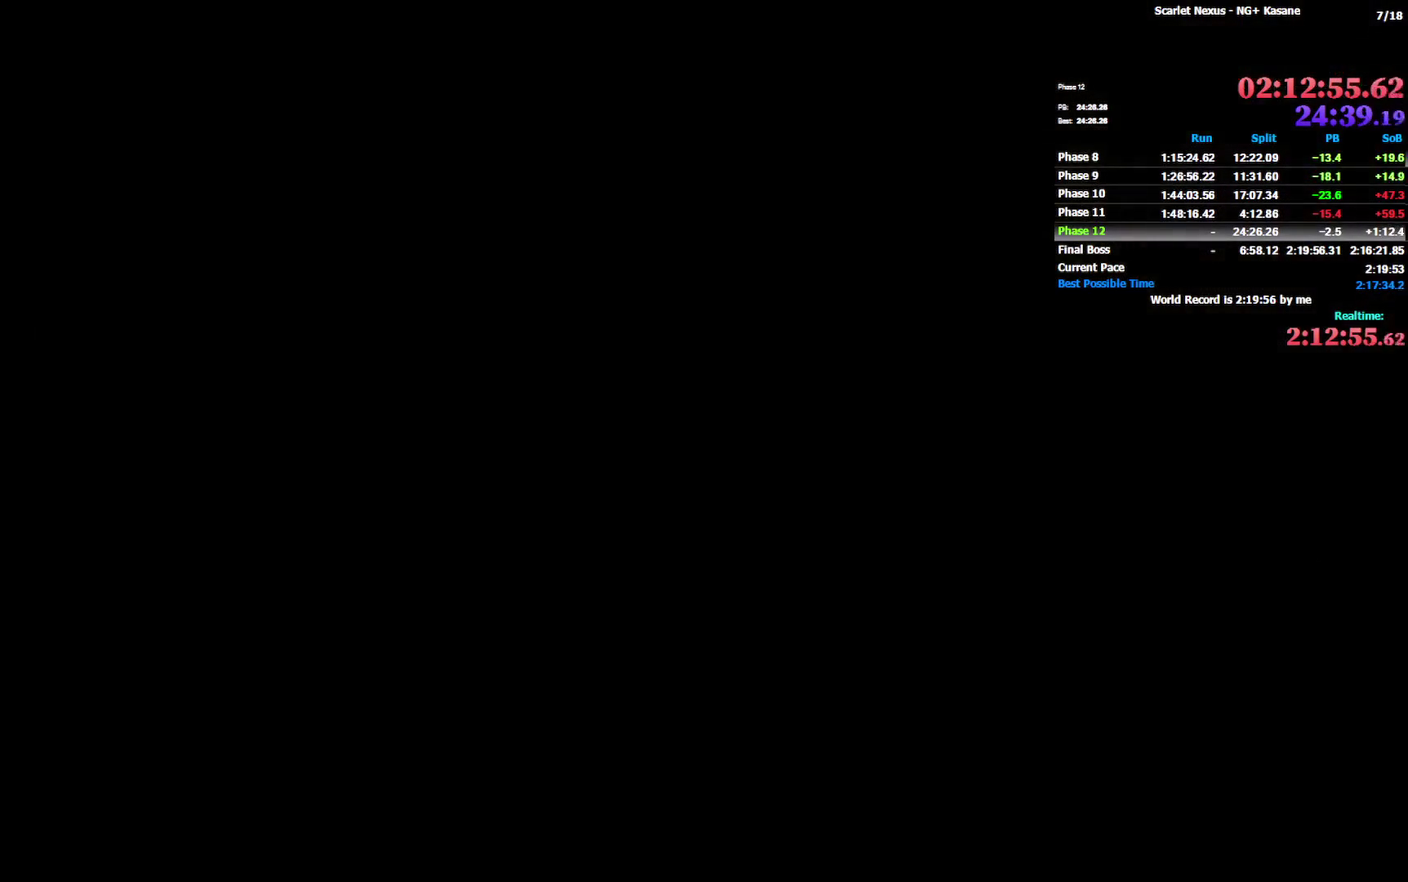
{"buttons": [], "left_stick": "center", "right_stick": "center"}
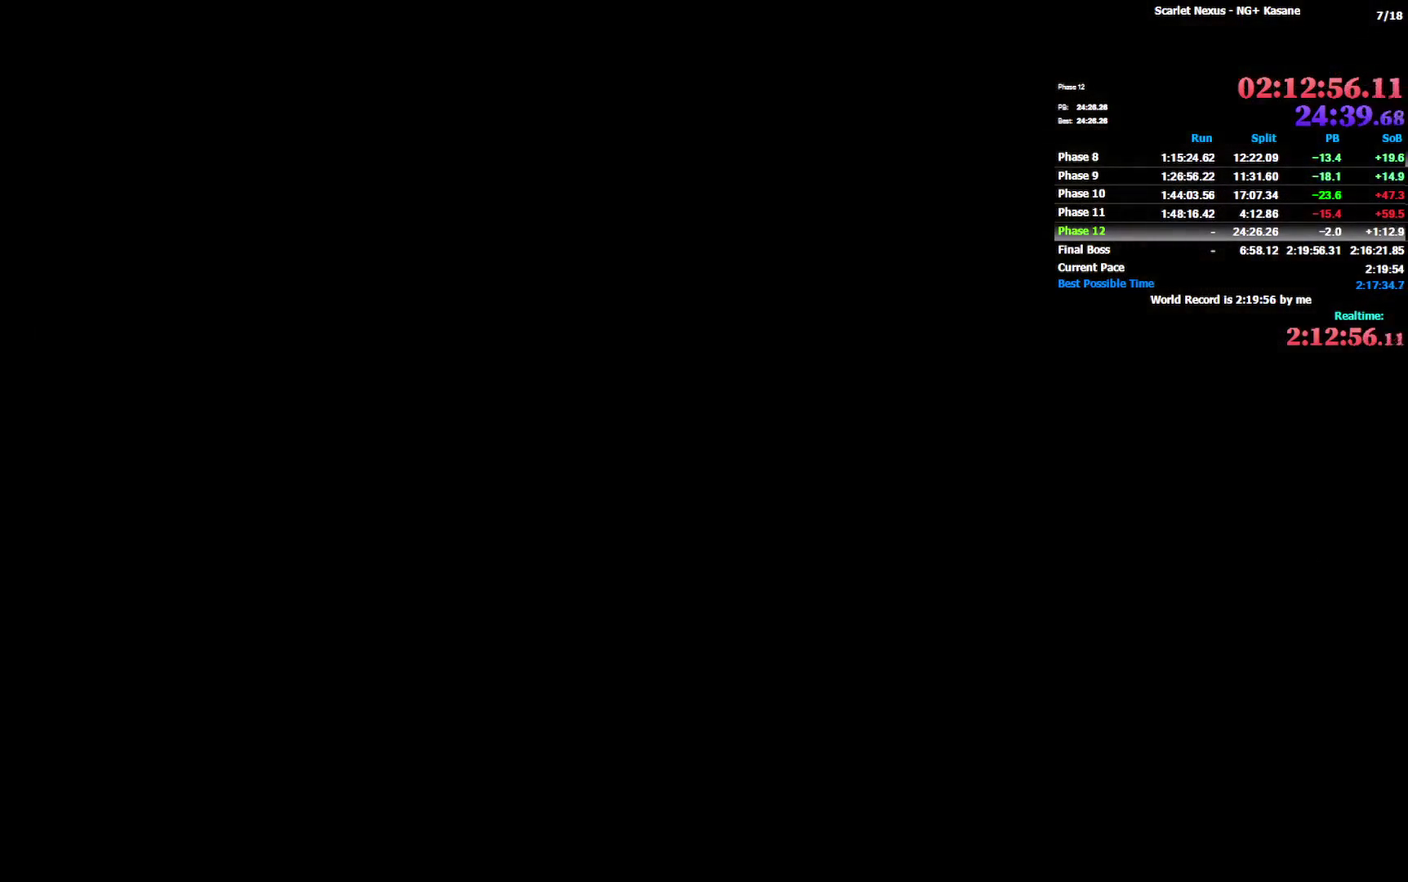
{"buttons": [], "left_stick": "center", "right_stick": "center"}